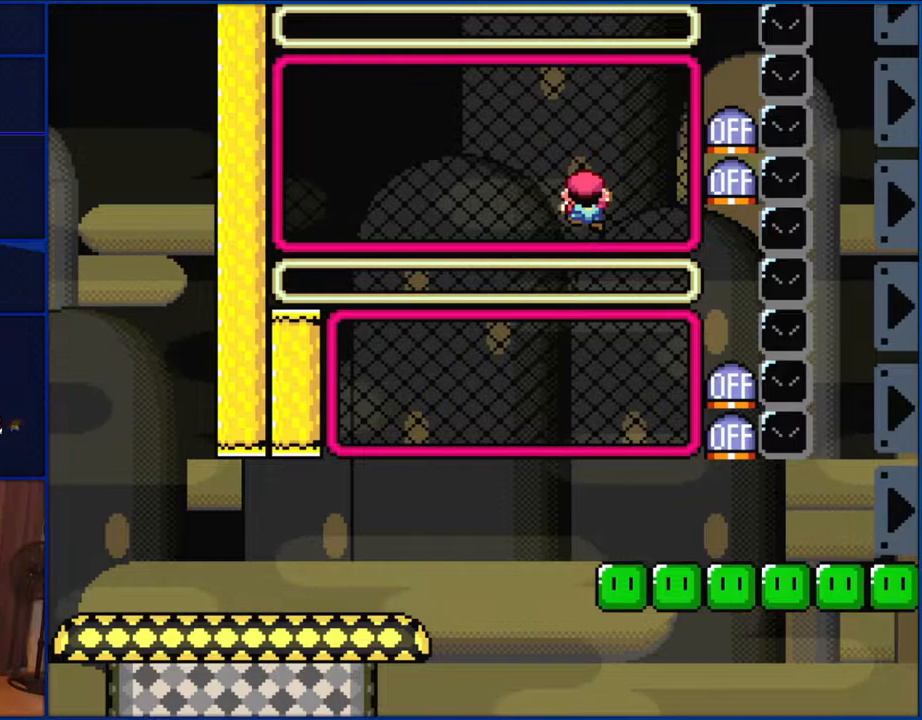
Gameplay with a controller (Nintendo layout); each line is a JSON object with the inputs held at the frame after it. "events" lists button and stick changes between this image and that frame as [ms after this image, input, new state], when the widget could be followed in between. Not read: L1 L3 R1 R3.
{"buttons": ["Y"], "events": []}
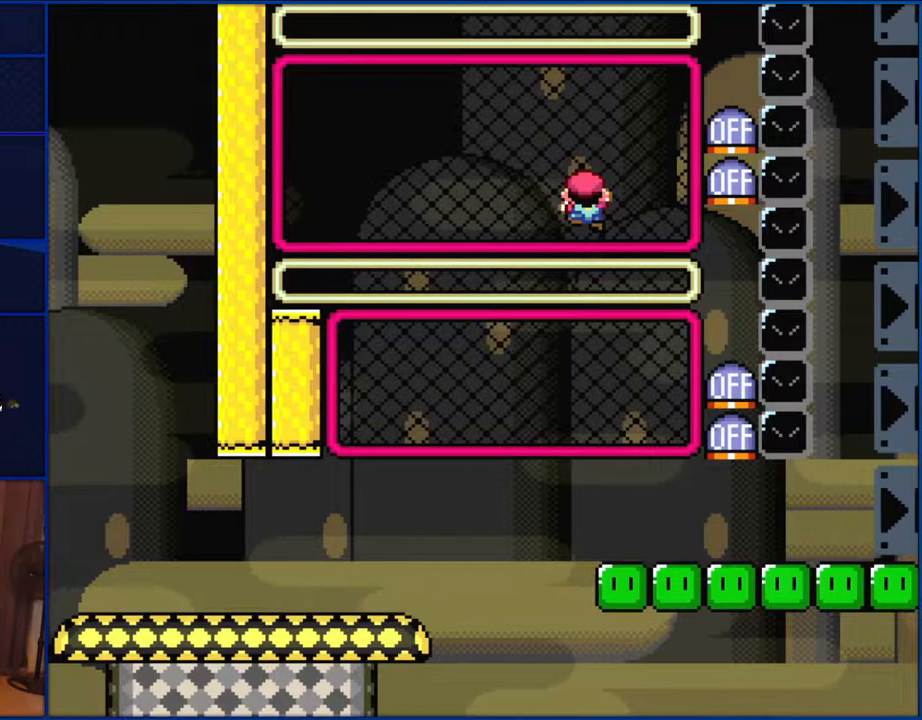
{"buttons": ["Y"], "events": []}
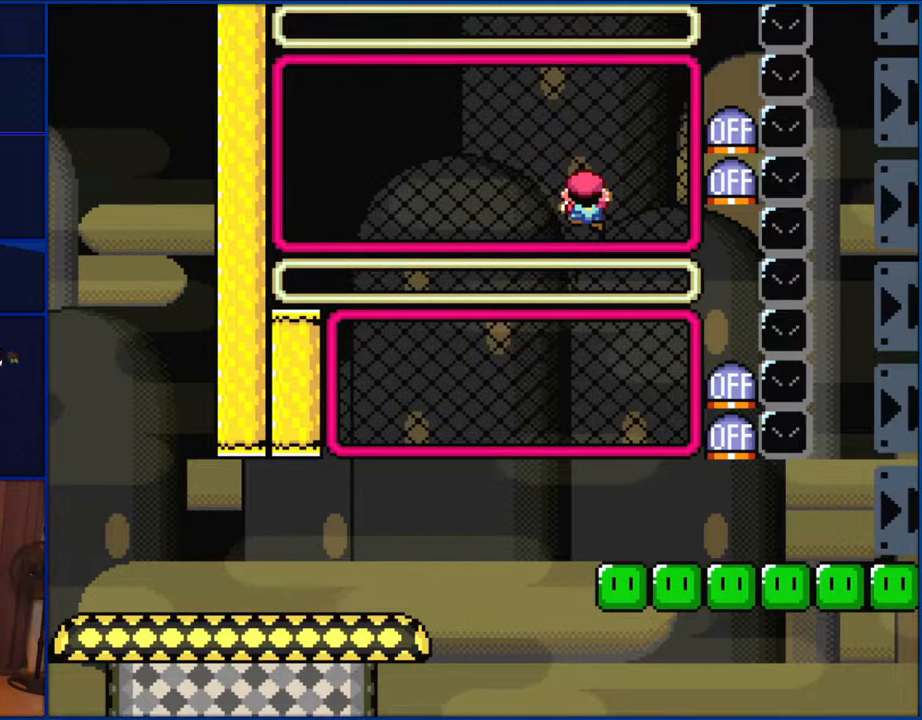
{"buttons": ["Y"], "events": []}
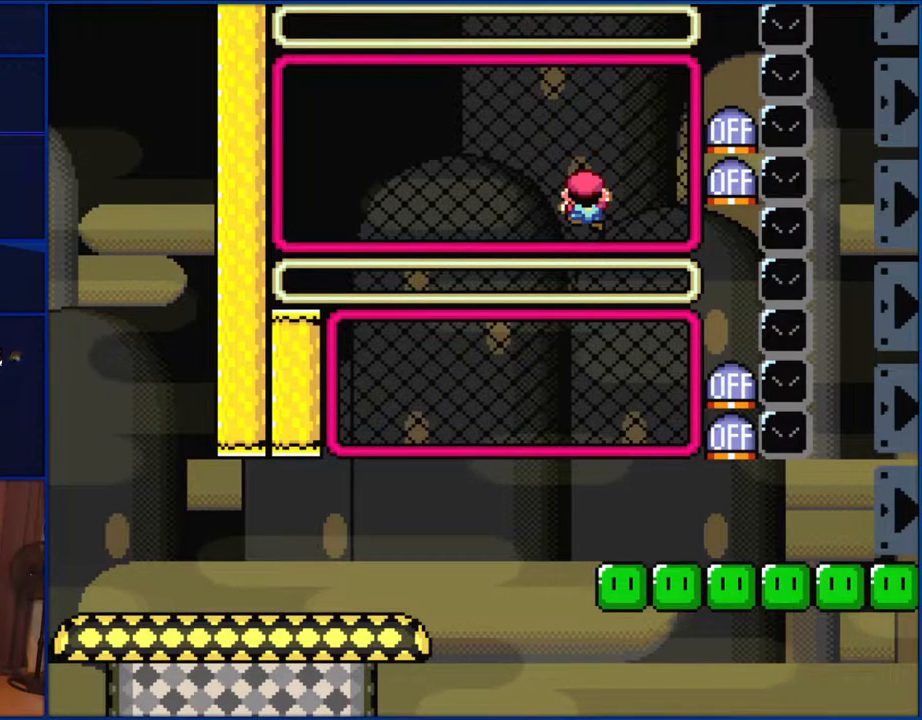
{"buttons": ["Y"], "events": []}
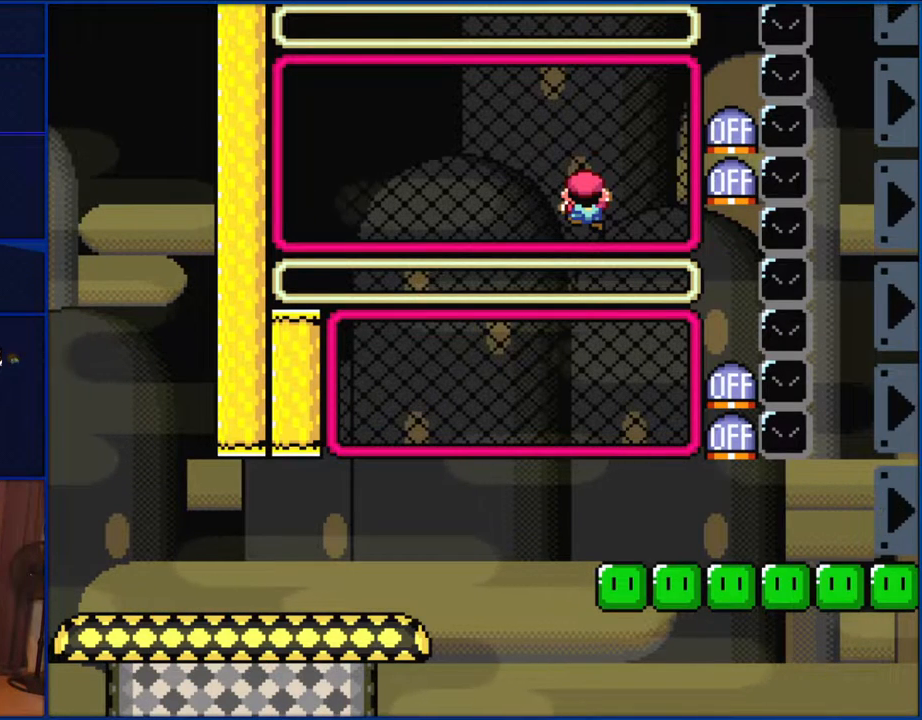
{"buttons": ["Y"], "events": []}
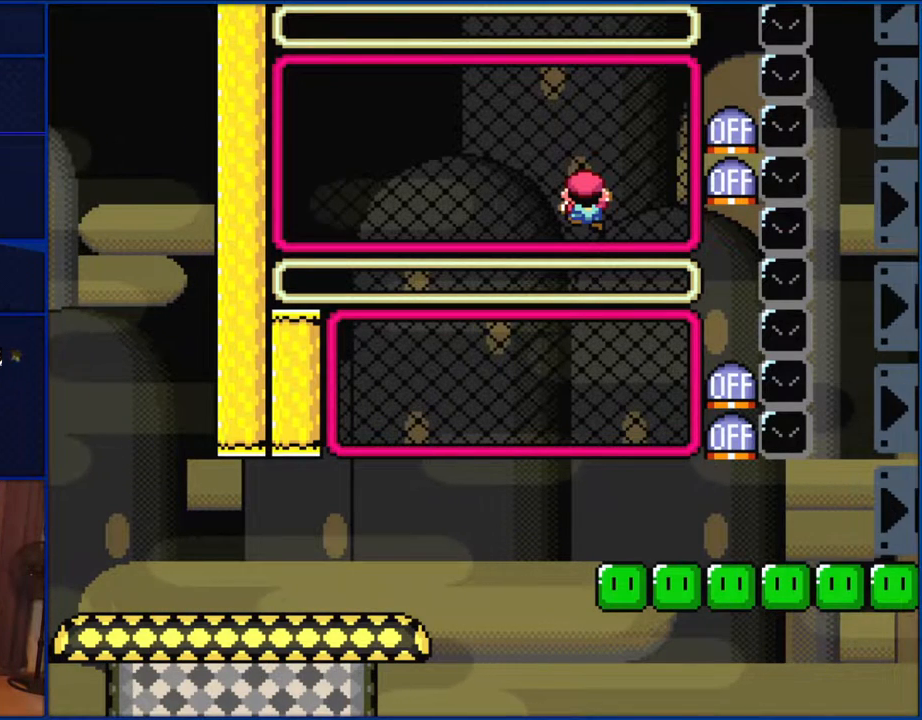
{"buttons": ["Y"], "events": []}
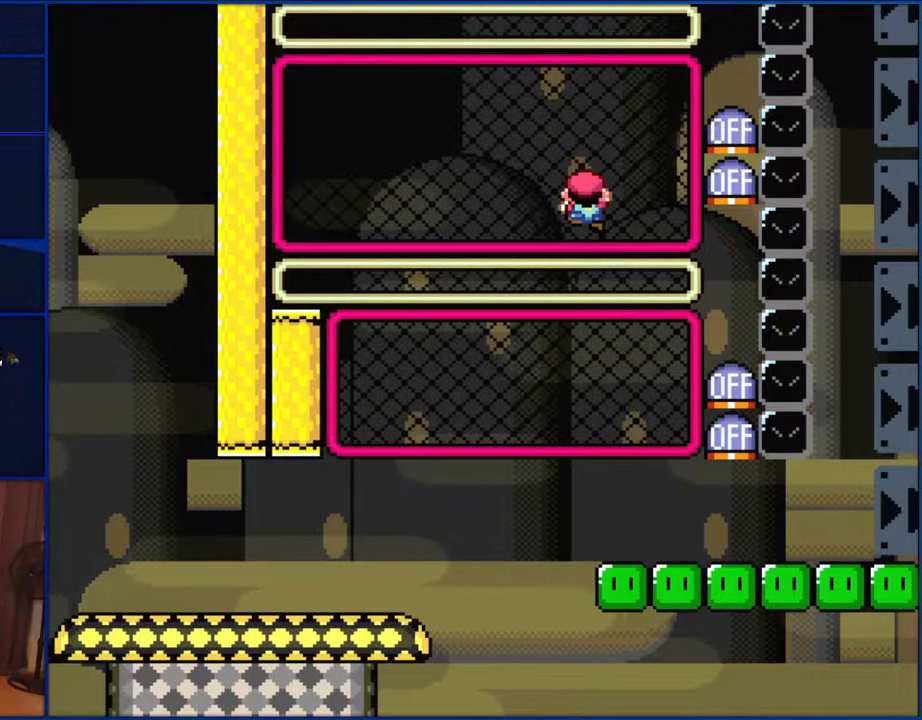
{"buttons": ["Y"], "events": []}
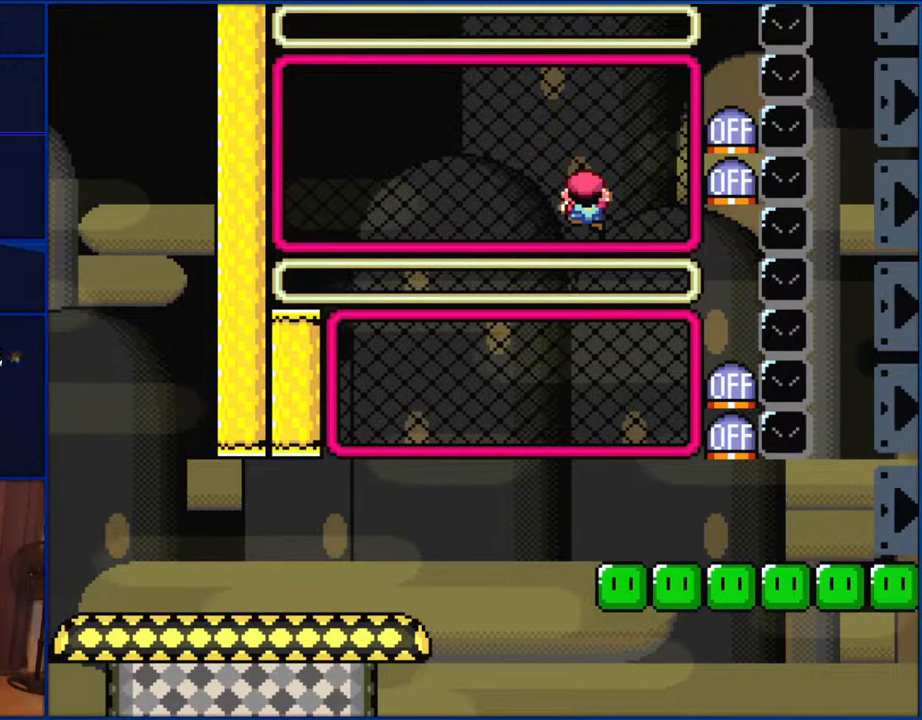
{"buttons": ["Y"], "events": []}
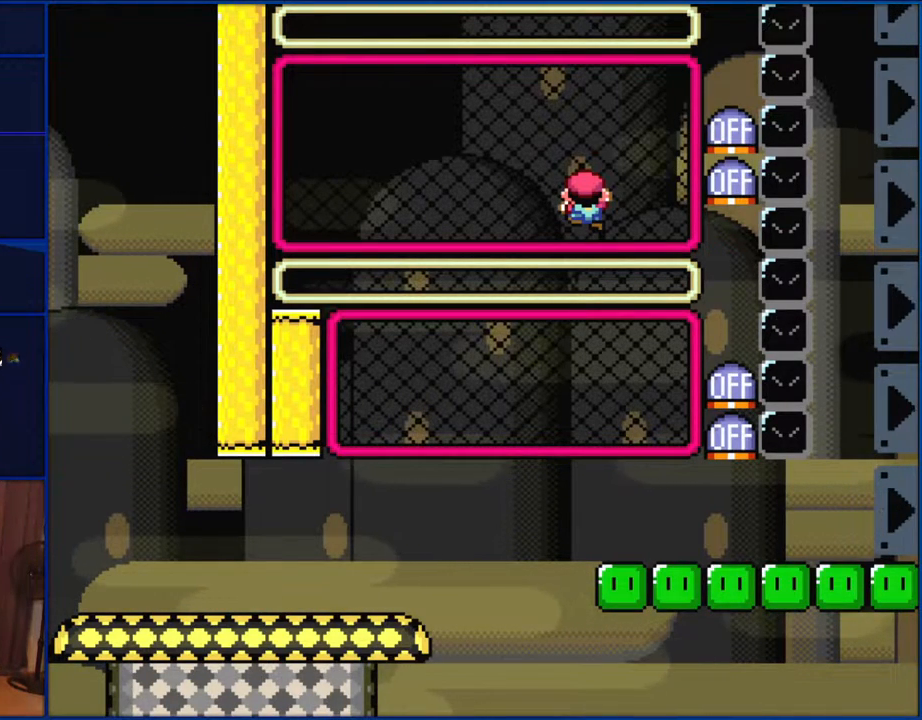
{"buttons": ["Y"], "events": []}
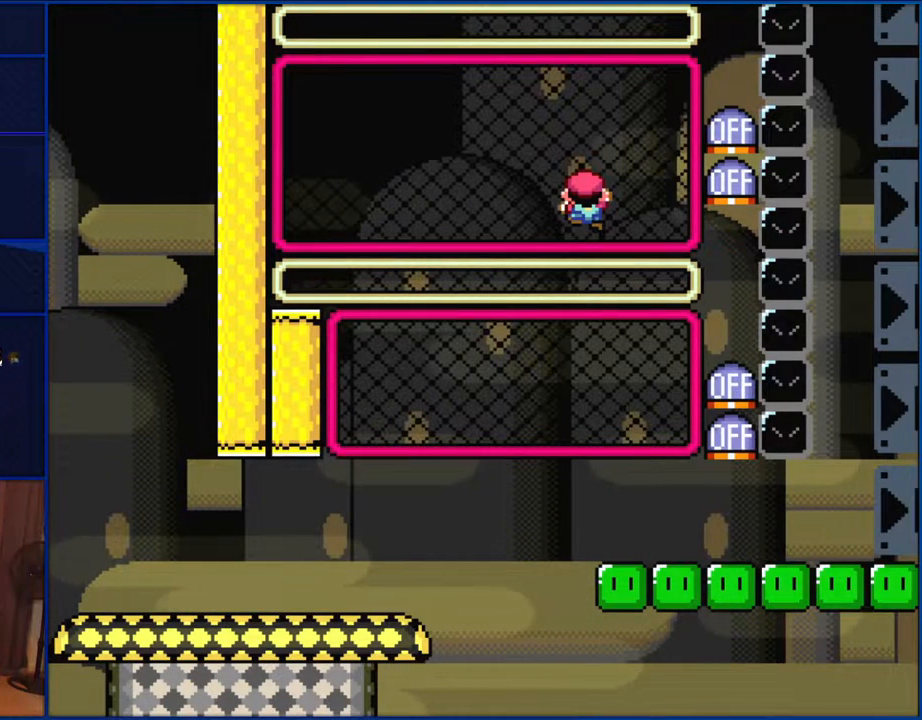
{"buttons": ["Y"], "events": []}
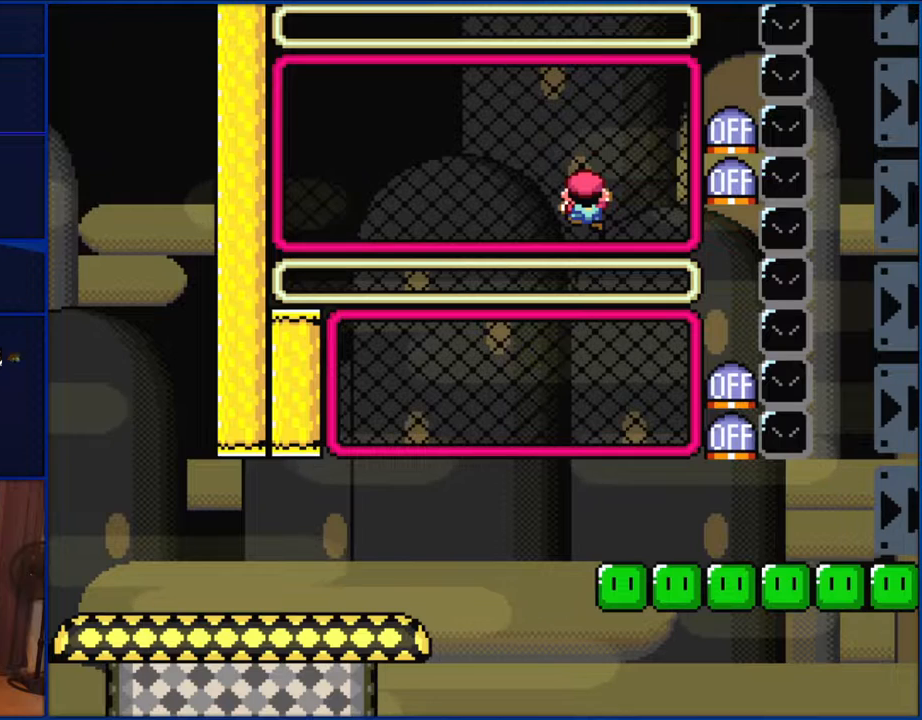
{"buttons": ["Y"], "events": []}
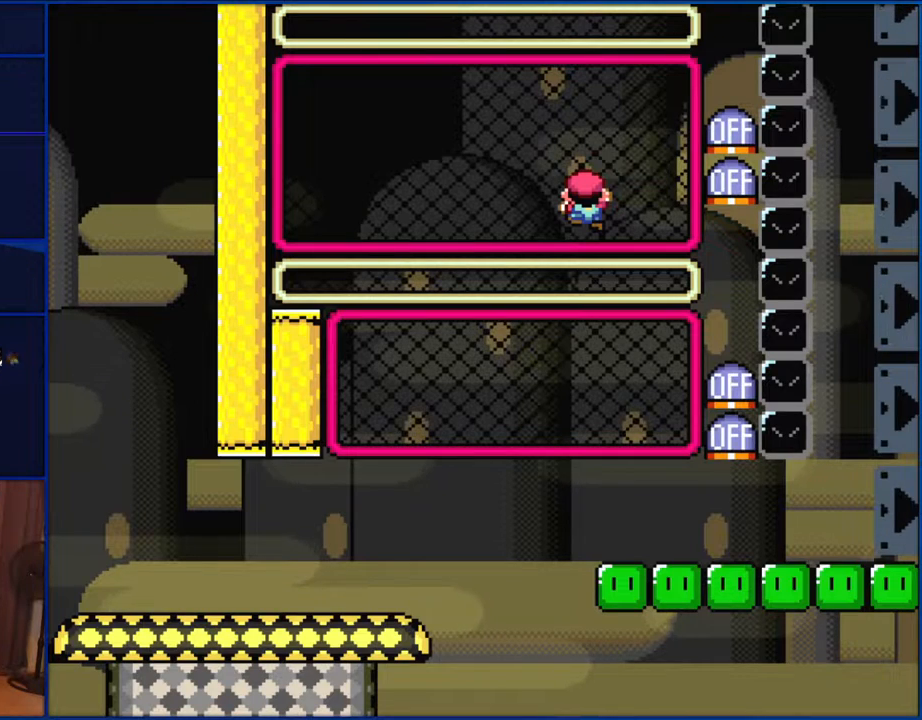
{"buttons": ["Y"], "events": []}
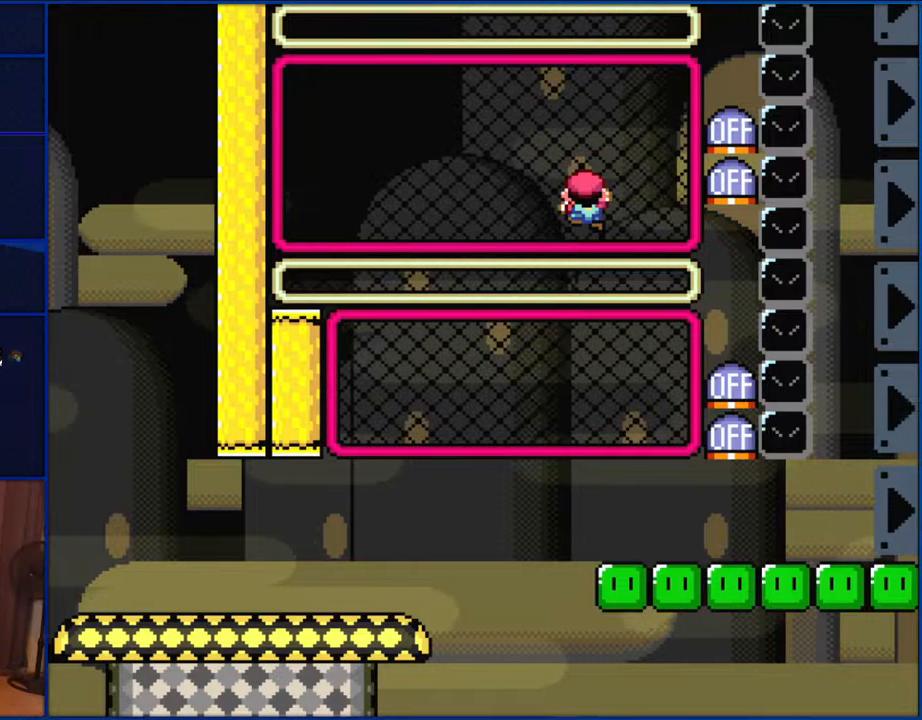
{"buttons": ["Y"], "events": []}
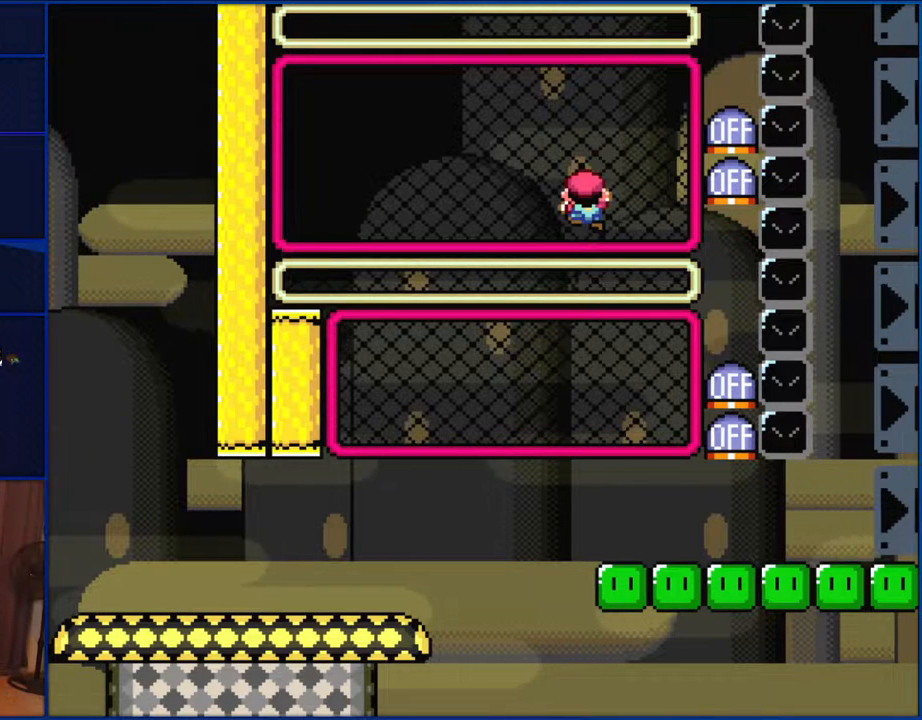
{"buttons": ["Y"], "events": []}
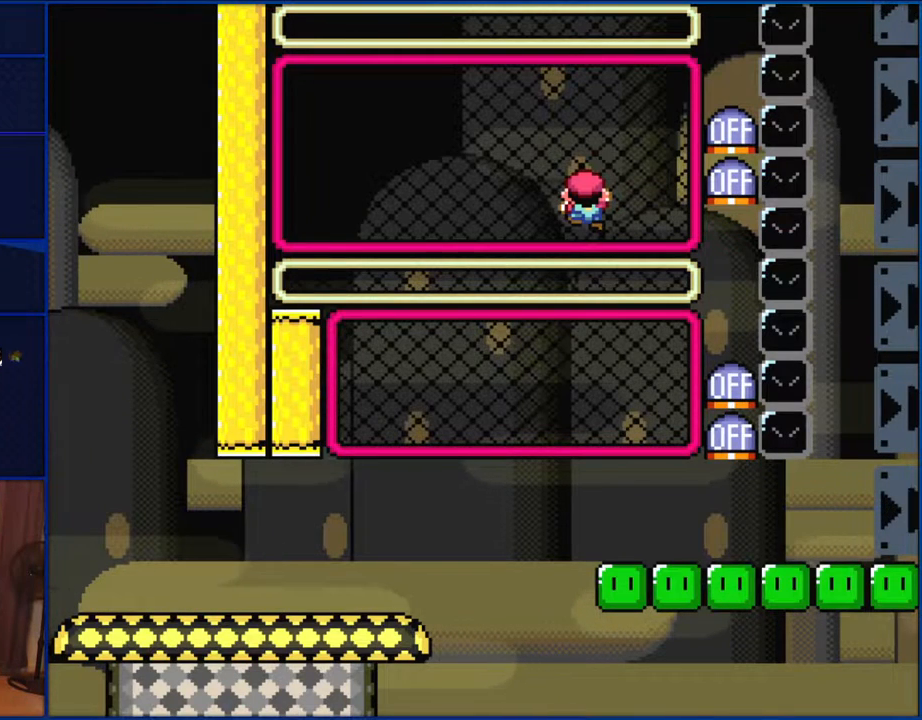
{"buttons": ["Y"], "events": []}
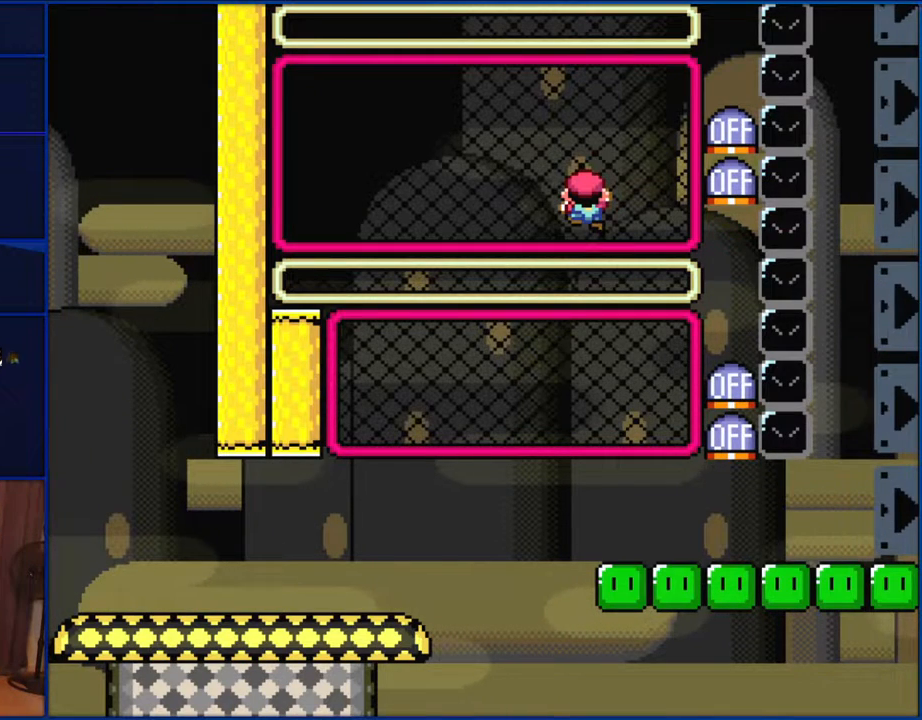
{"buttons": ["Y"], "events": []}
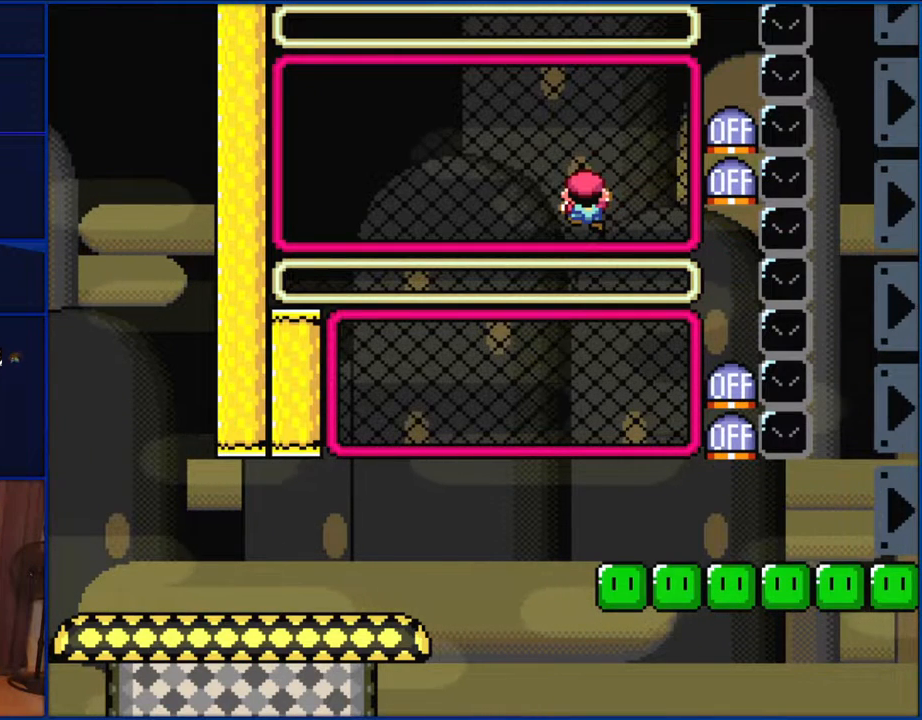
{"buttons": ["Y"], "events": []}
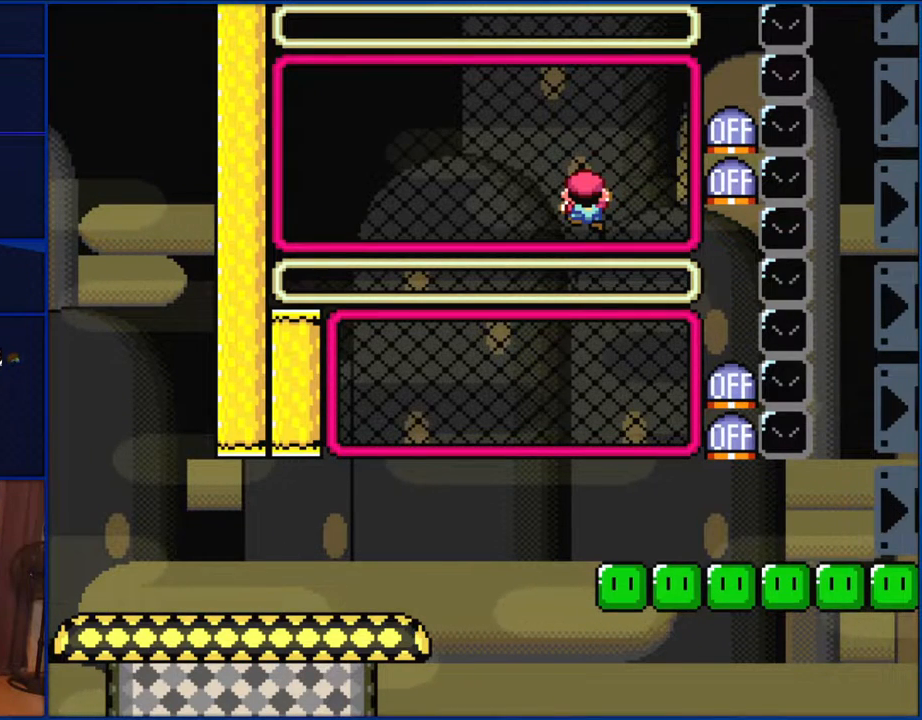
{"buttons": ["Y"], "events": []}
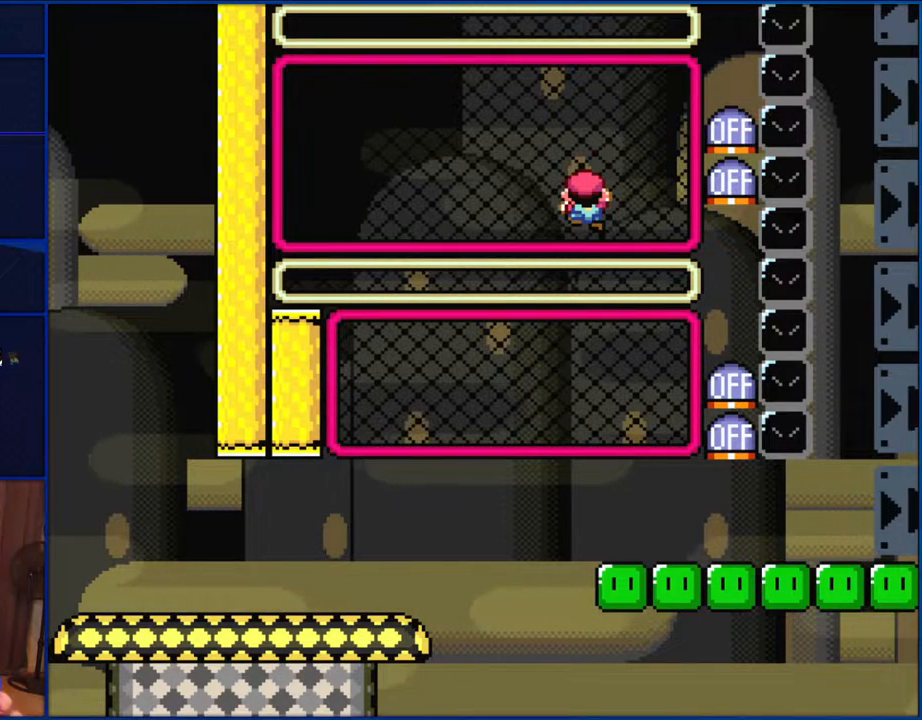
{"buttons": ["Y"], "events": []}
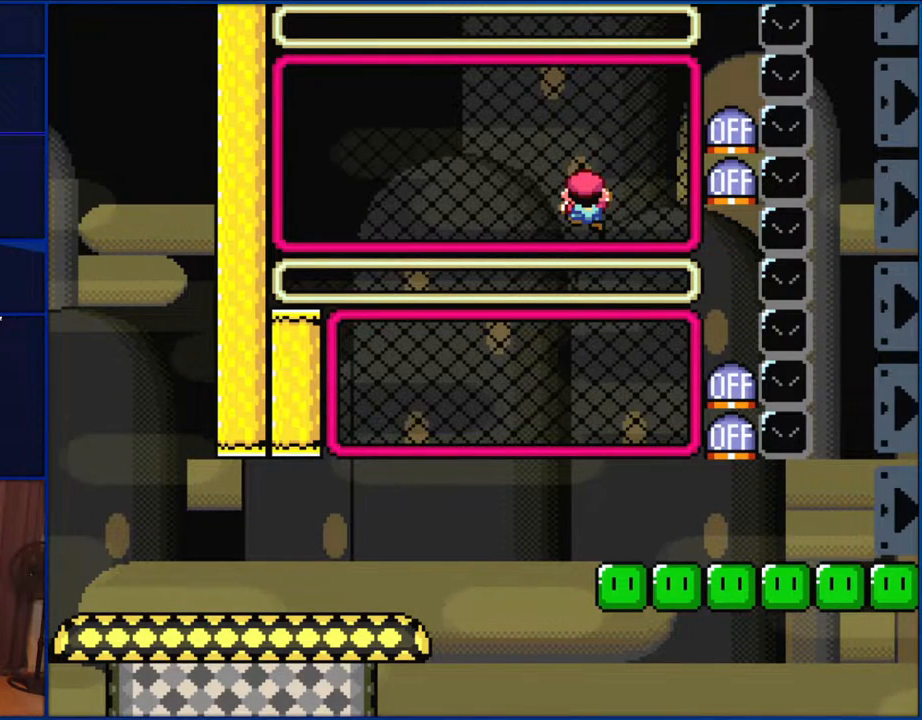
{"buttons": ["Y"], "events": []}
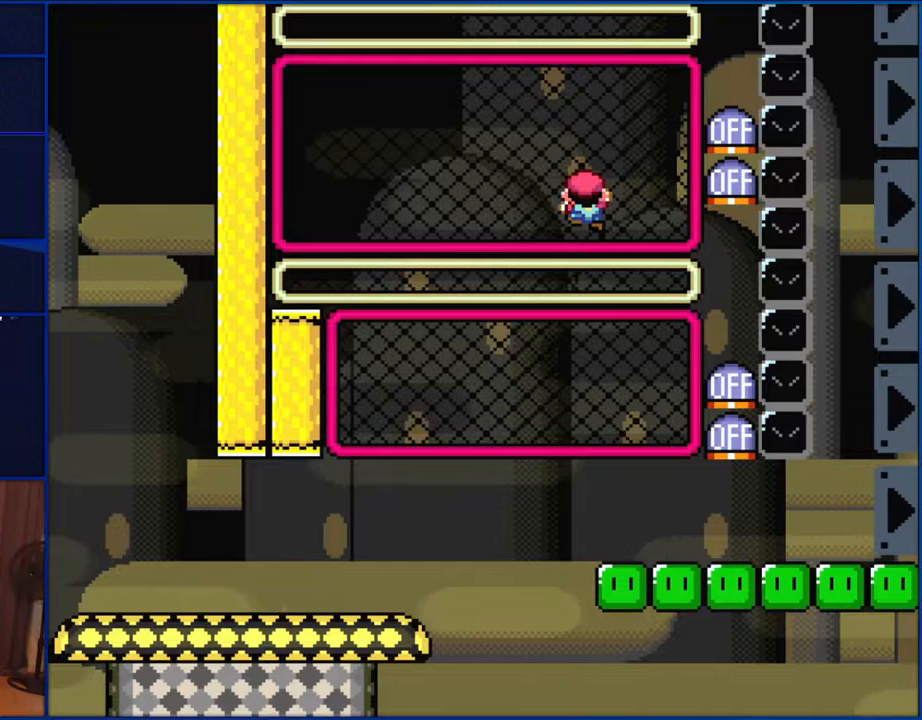
{"buttons": ["Y"], "events": []}
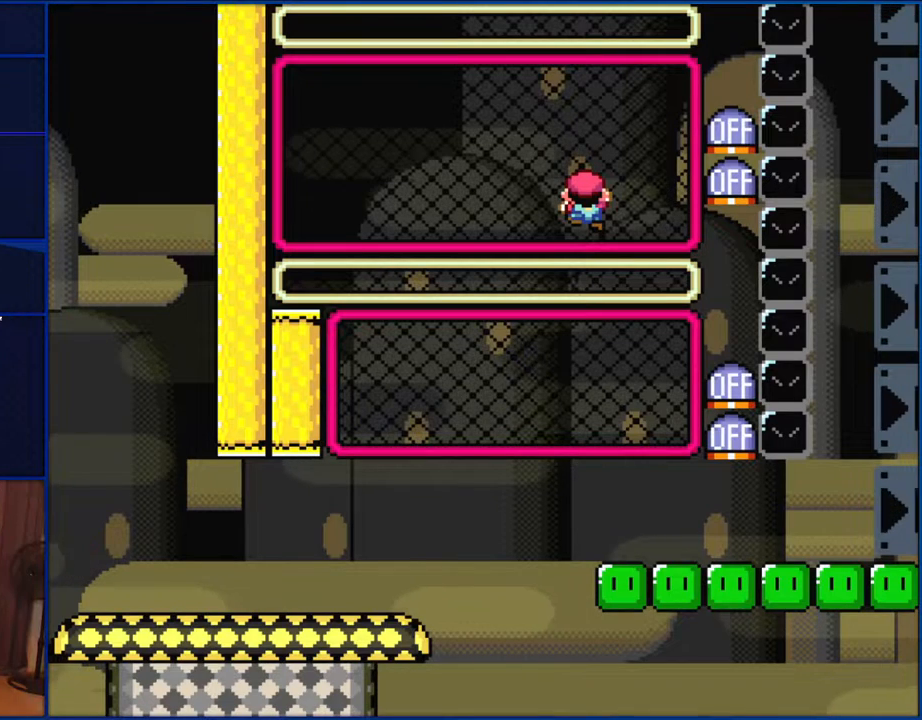
{"buttons": ["Y"], "events": []}
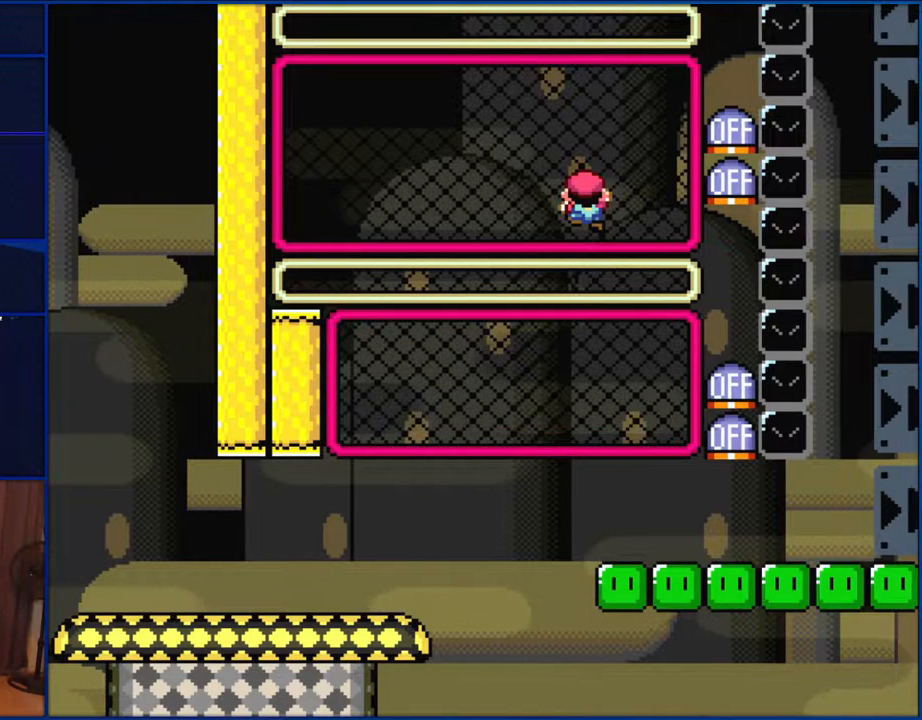
{"buttons": ["Y"], "events": []}
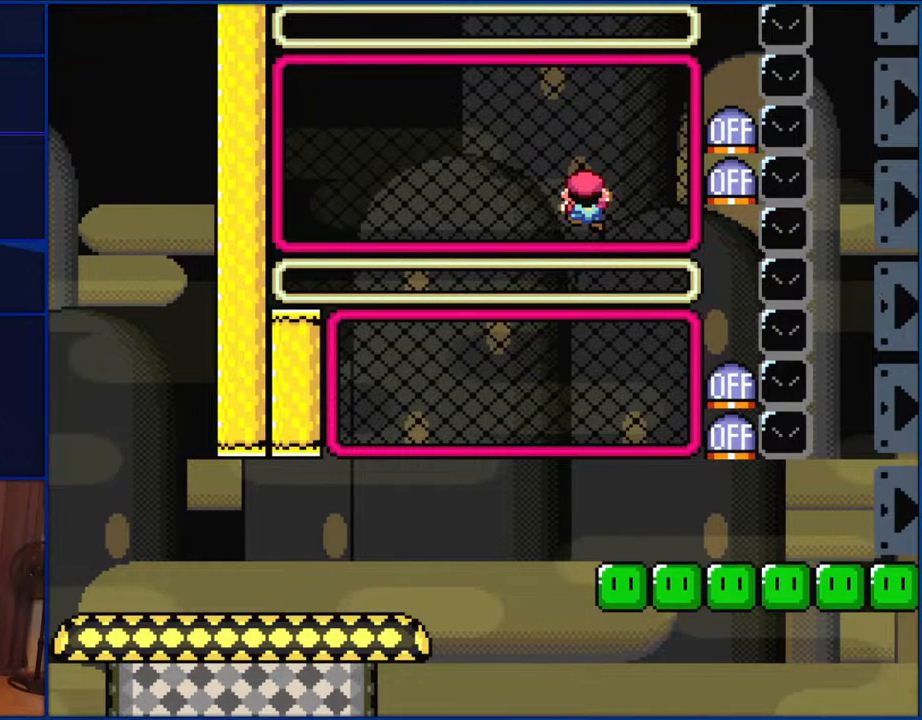
{"buttons": ["Y"], "events": []}
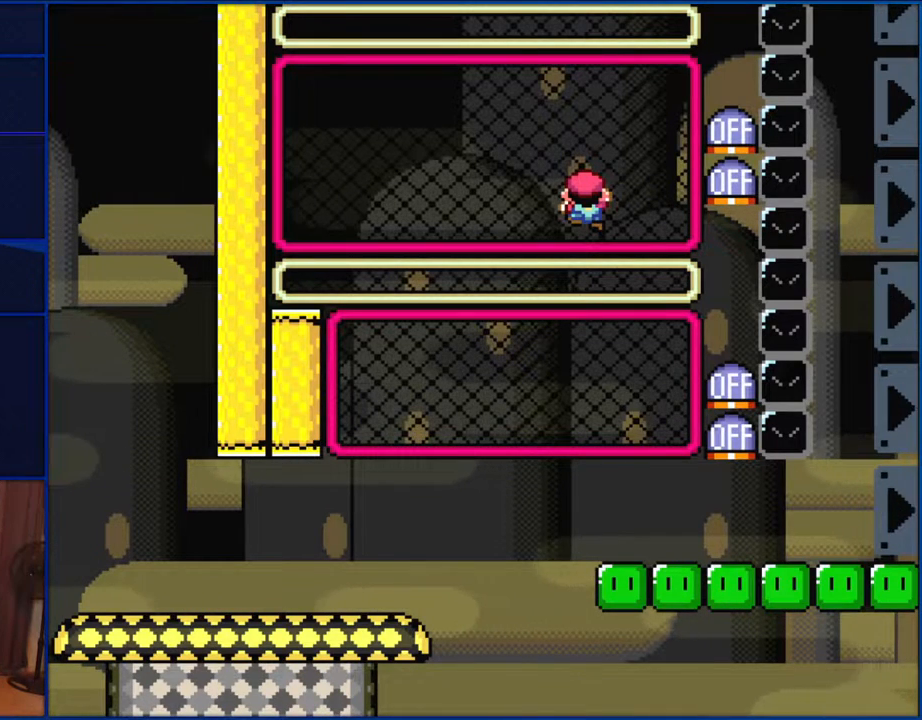
{"buttons": ["Y"], "events": []}
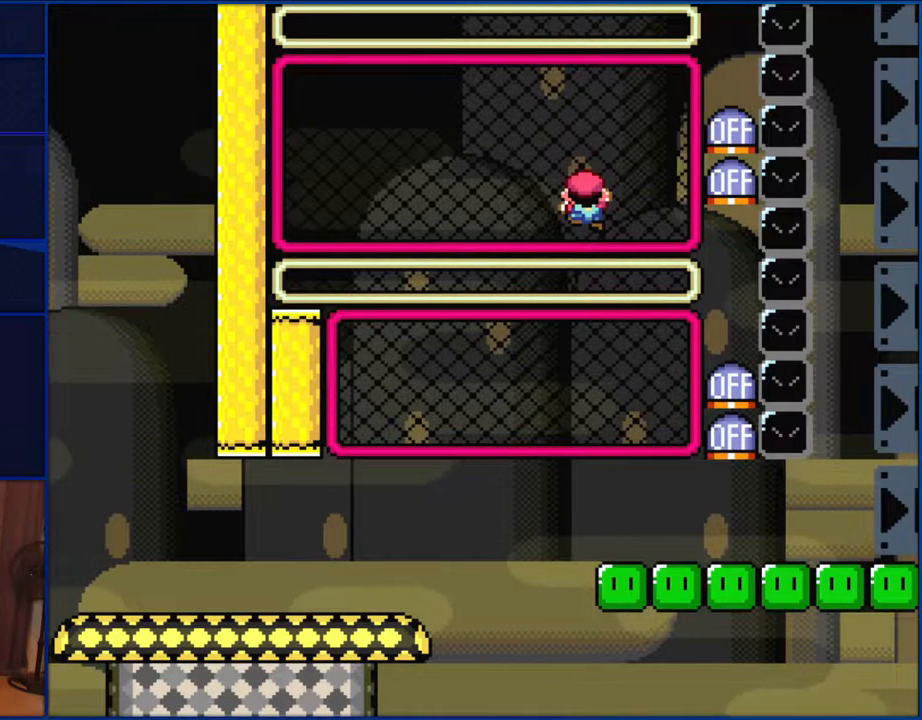
{"buttons": ["Y"], "events": []}
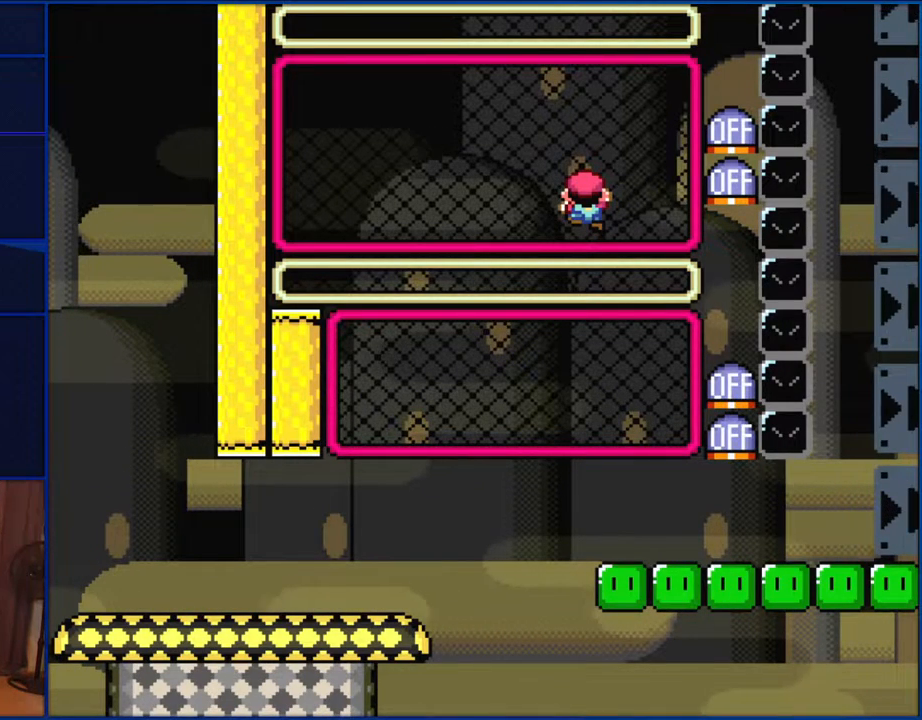
{"buttons": ["Y"], "events": []}
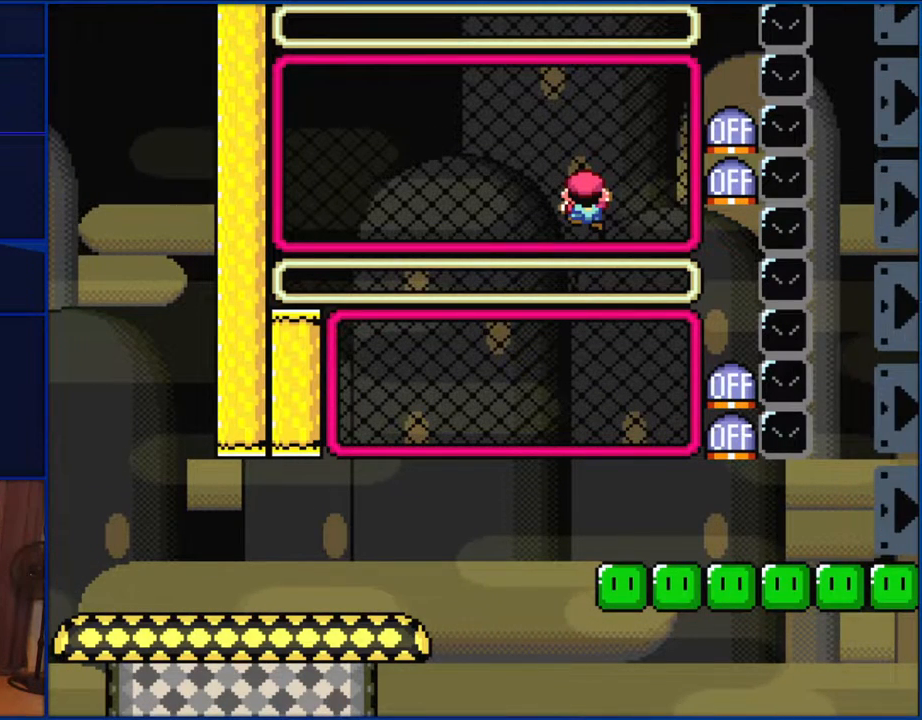
{"buttons": ["Y"], "events": []}